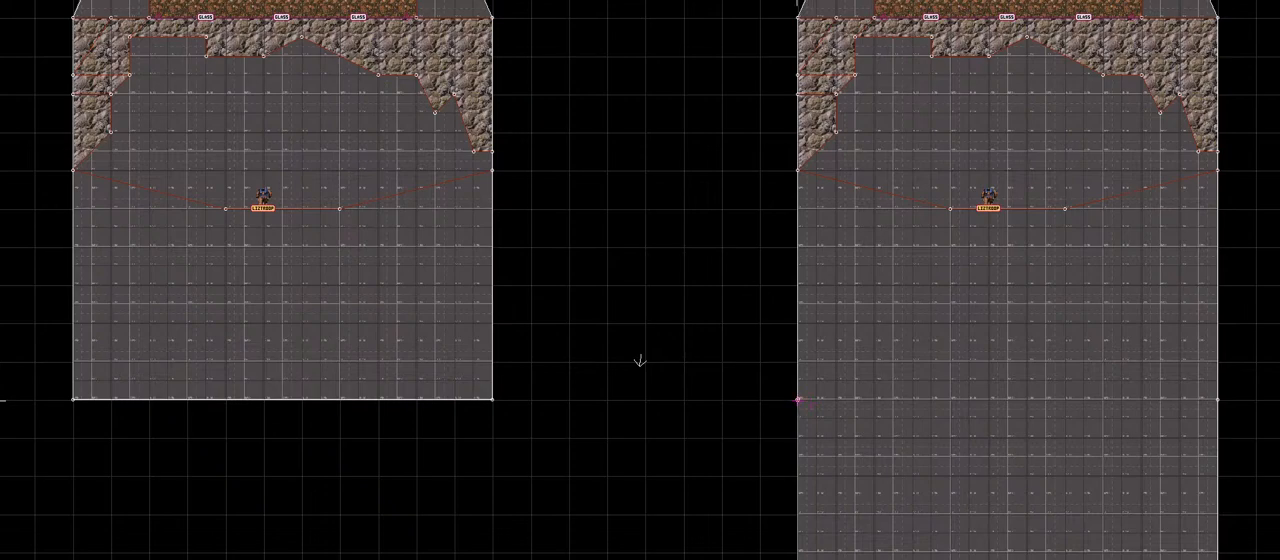
Gameplay with keyboard; each line is a JSON object with the keys held at the frame after it. "events" lists presses ("down") and releases ("up") of ".", "/", "0", "1", "2", "3", "4", "5", "6", "7", "8", "9", "a", "alt_l", "alt_r", "b", "backslash", "backspace", "c", "caps_lock", "comma", "ctrl_l", "ctrl_r", "d", "down", "e", "equals", "escape", "f", "f1", "f10", "f11", "f12", "f2", "f3", "f4", "f5", "f6", "f7", "f8", "f9", "g", "h", "i", "j", "k", "l", "lbracket", "left", "m", "minus", "n", "num0", "num1", "num2", "num3", "num4", "num5", "num6", "num7", "num8", "num9", "o", "p", "q", "quote", "r", "rbracket", "return", "right", "s", "semicolon", "shift_l", "shift_r", "space", "super_l", "super_r", "t", "tab", "tilde", "u", "up", "v", "w", "x", "y" and "z" between this image and that frame as [ms after this image, input, new state], when the widget could be followed in between. No other keys are recorded. Mouse input is not recorded. Not read: other_keys.
{"keys": ["space"], "events": [[417, "space", "down"]]}
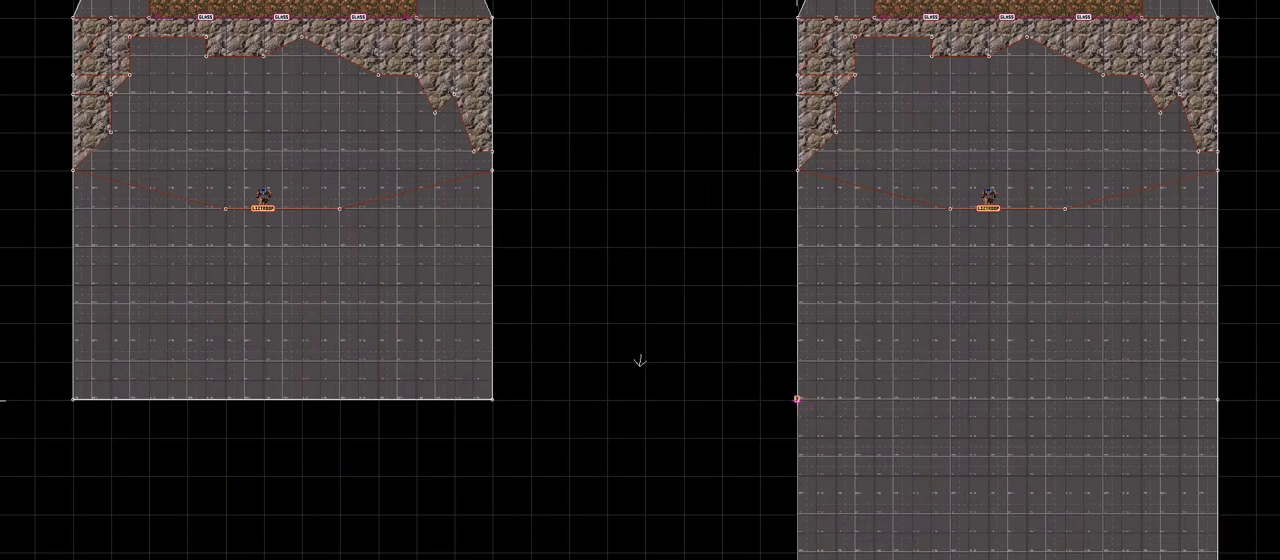
{"keys": [], "events": [[17, "space", "up"]]}
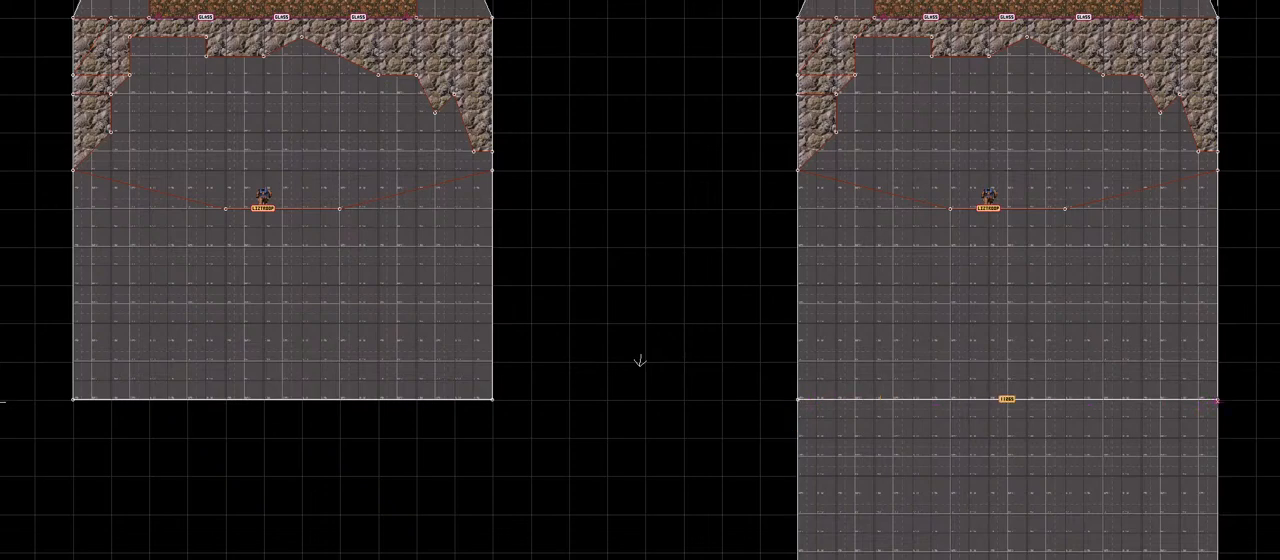
{"keys": [], "events": [[217, "space", "down"], [317, "space", "up"]]}
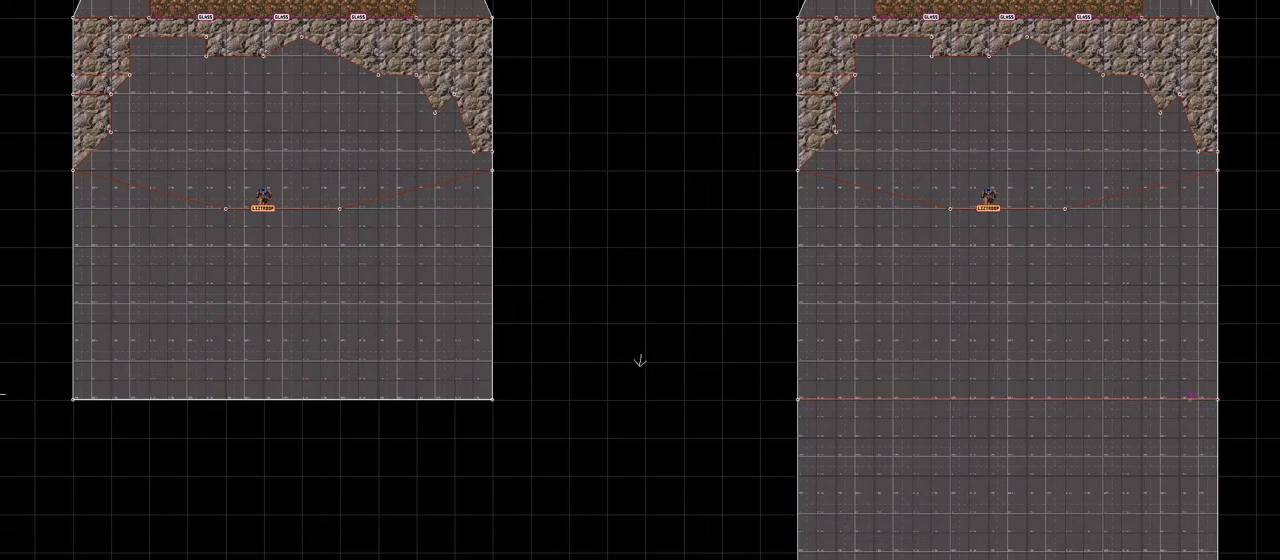
{"keys": [], "events": []}
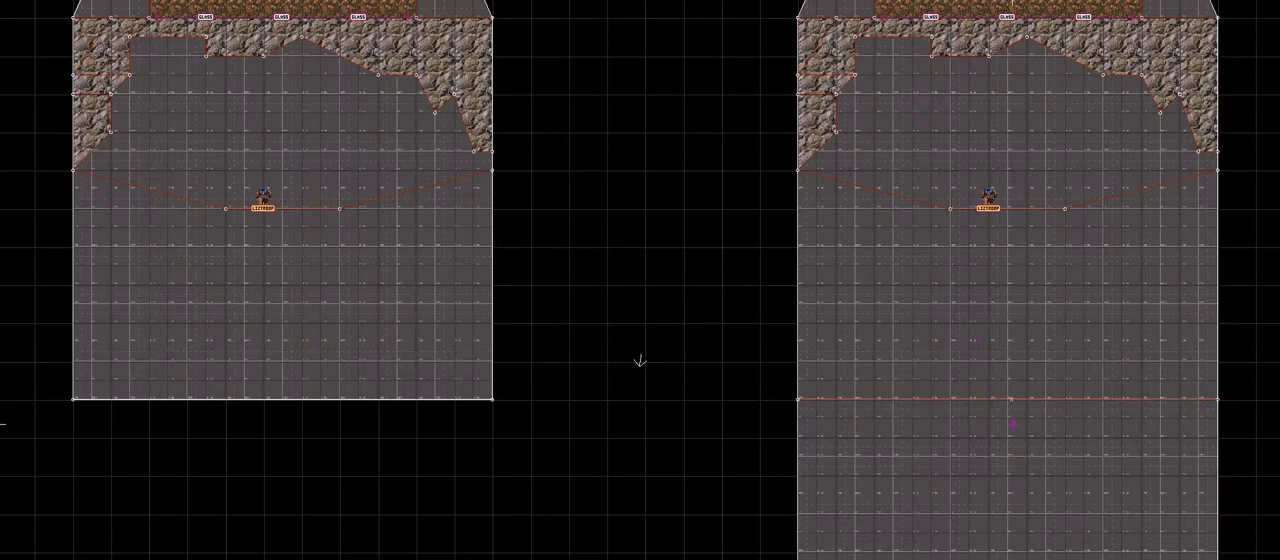
{"keys": [], "events": []}
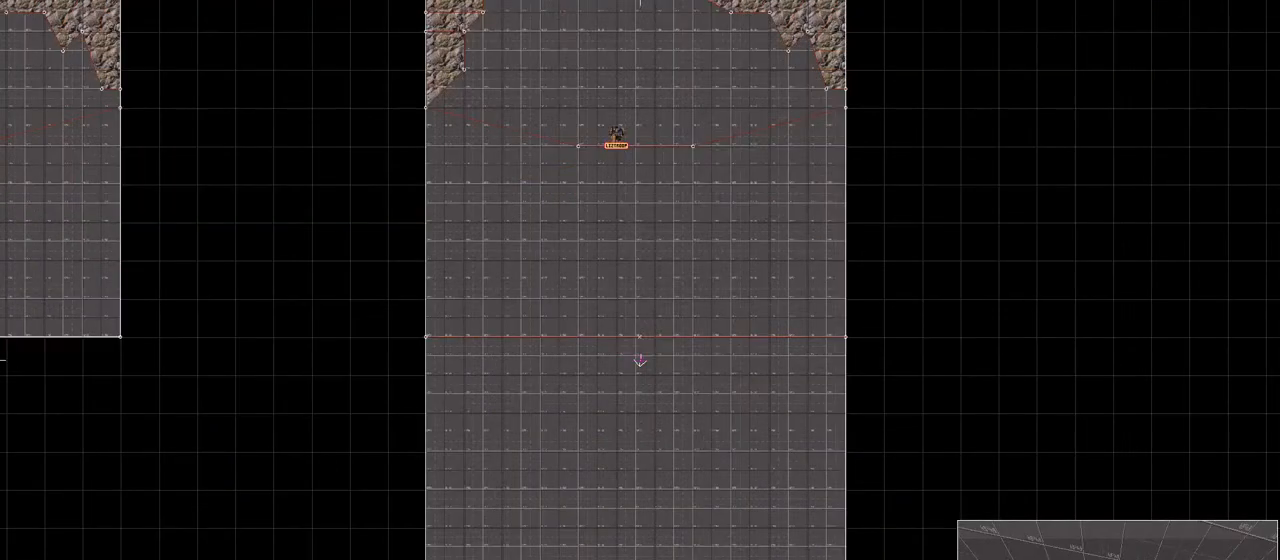
{"keys": [], "events": []}
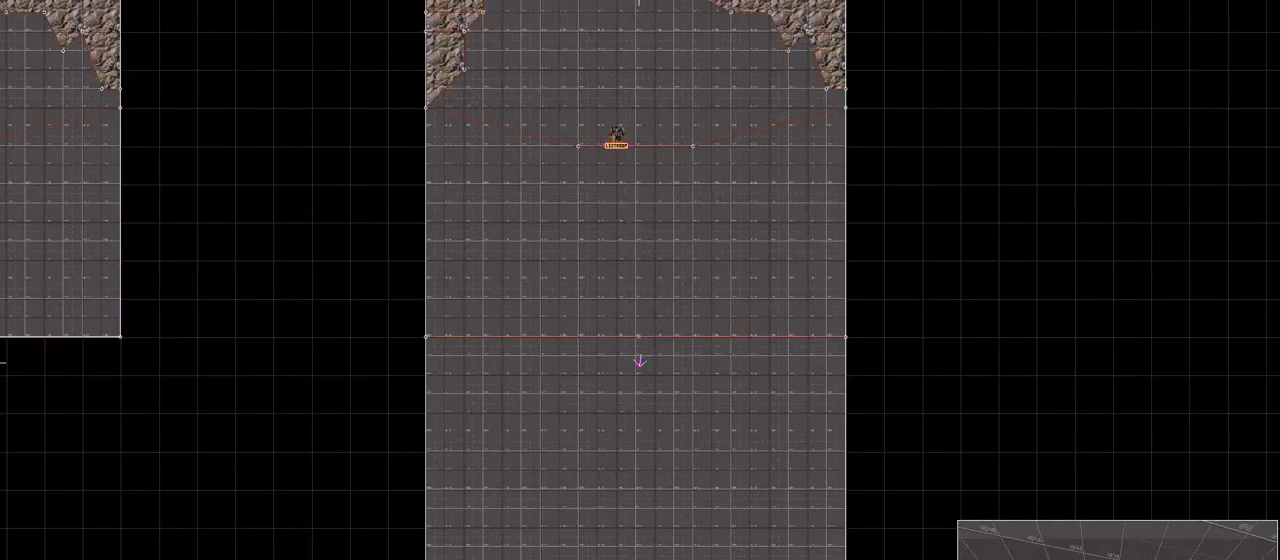
{"keys": [], "events": []}
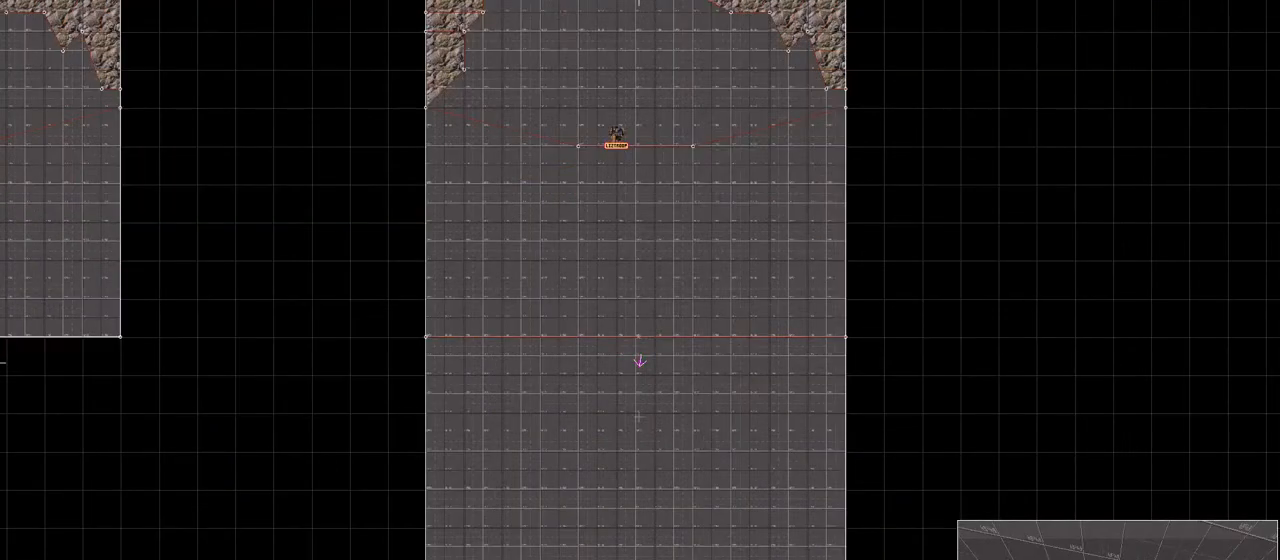
{"keys": [], "events": []}
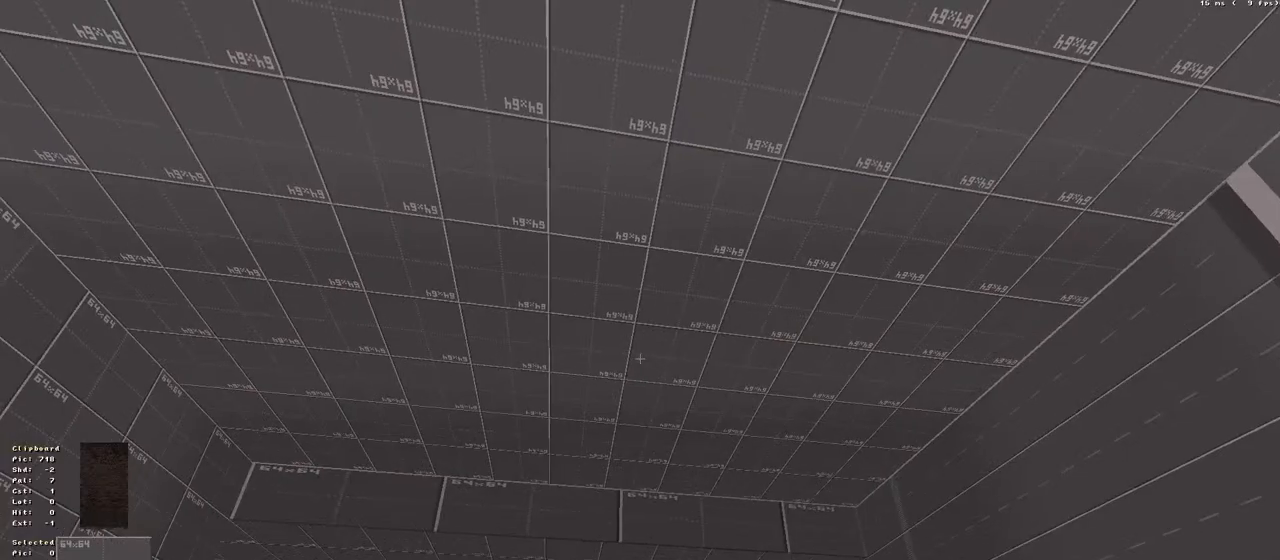
{"keys": [], "events": []}
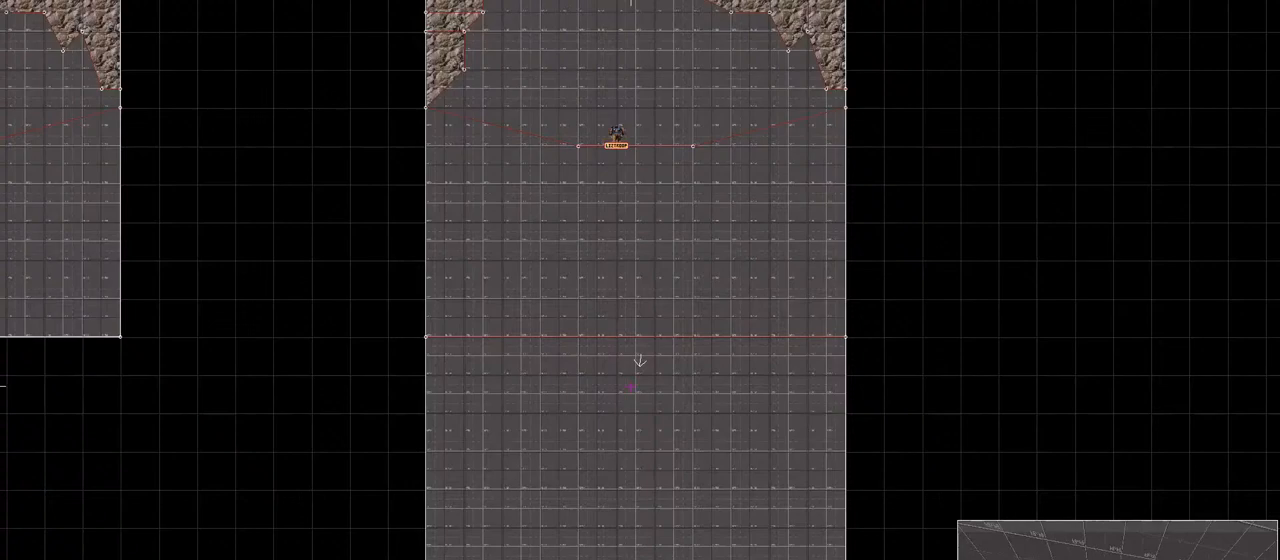
{"keys": [], "events": []}
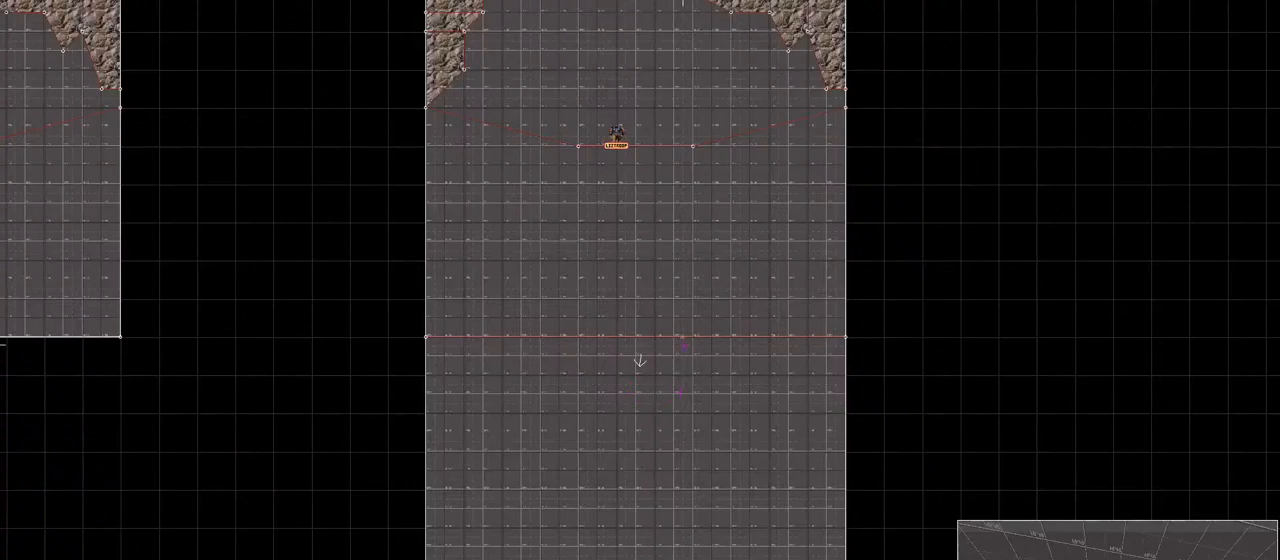
{"keys": [], "events": []}
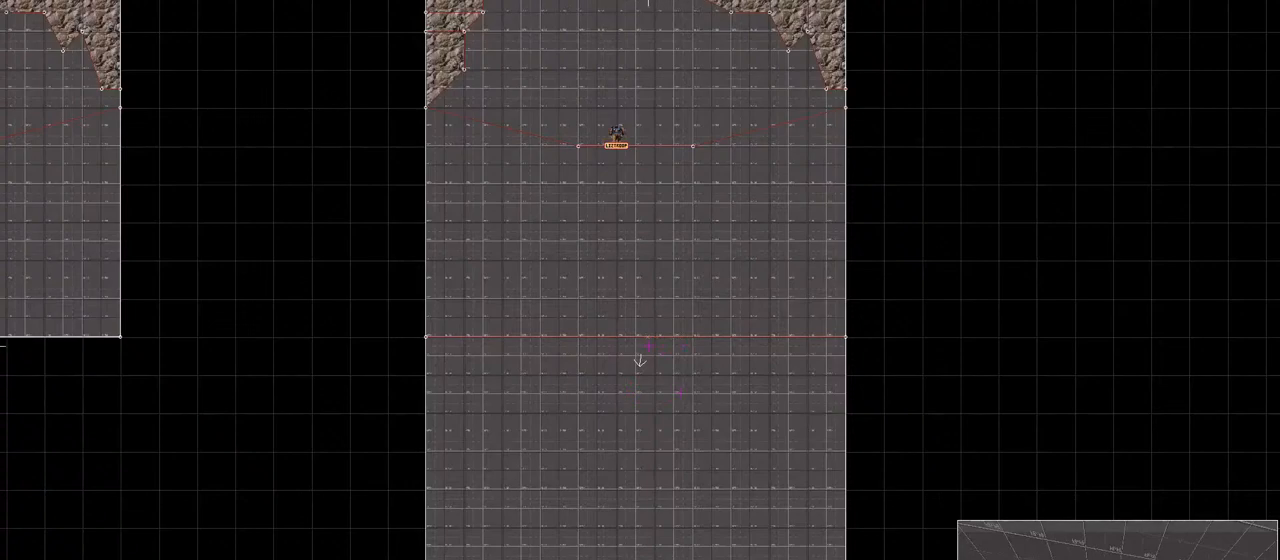
{"keys": ["alt_l"], "events": [[317, "alt_l", "down"]]}
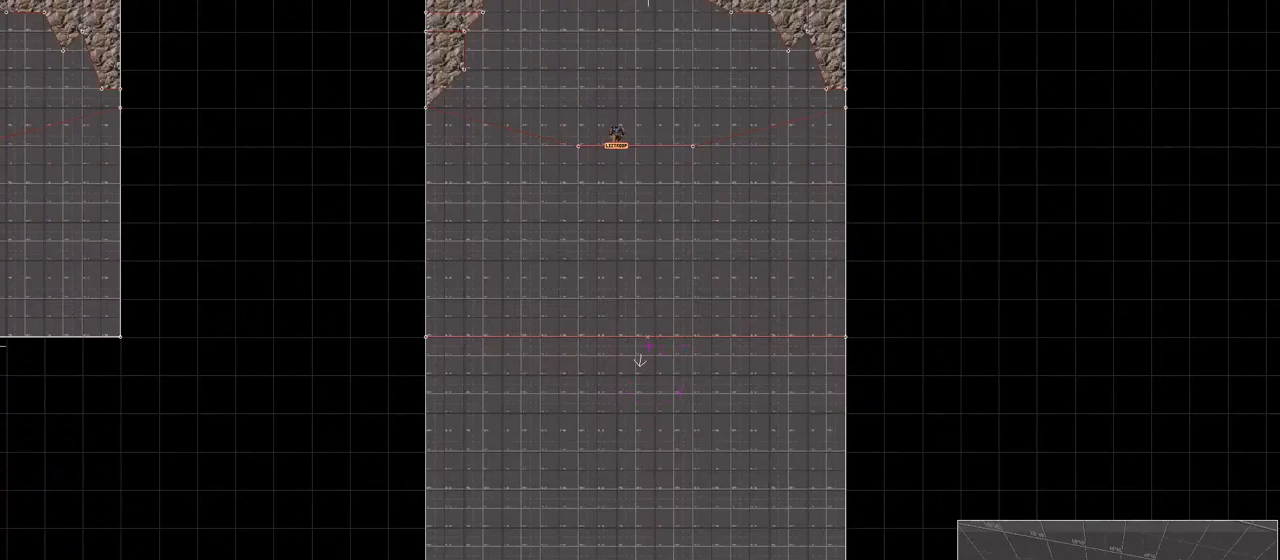
{"keys": [], "events": [[83, "f", "down"], [233, "f", "up"], [283, "alt_l", "up"]]}
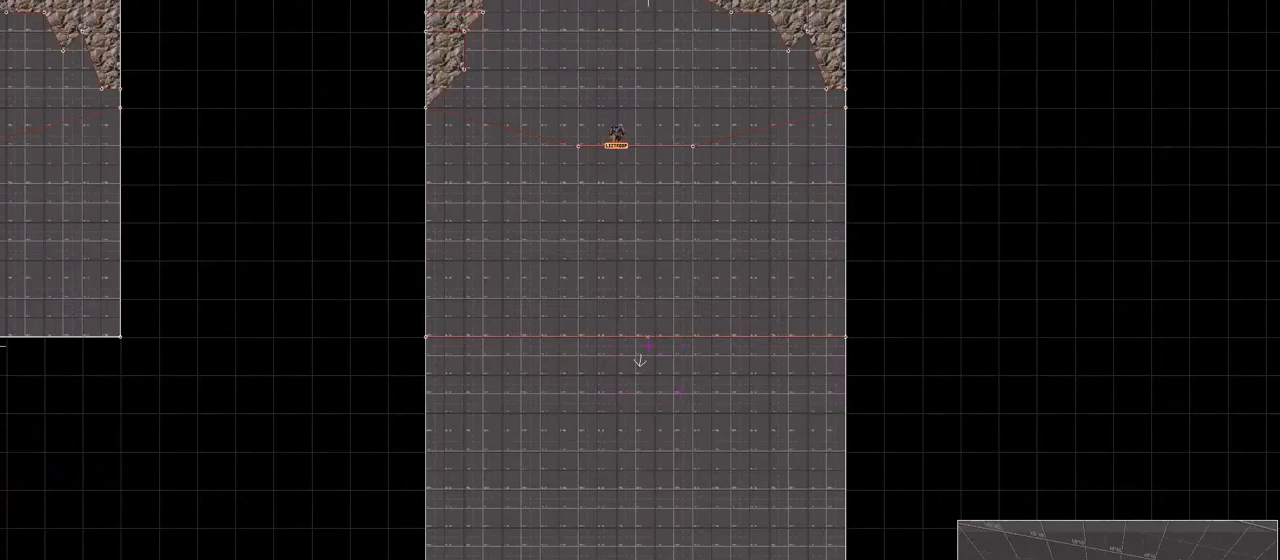
{"keys": [], "events": []}
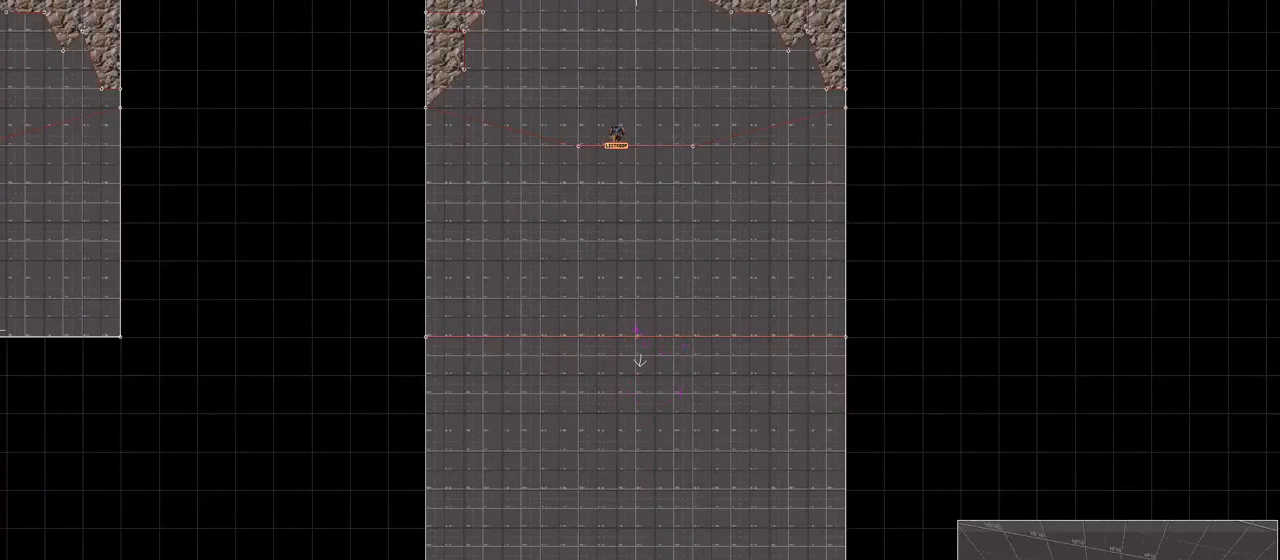
{"keys": [], "events": []}
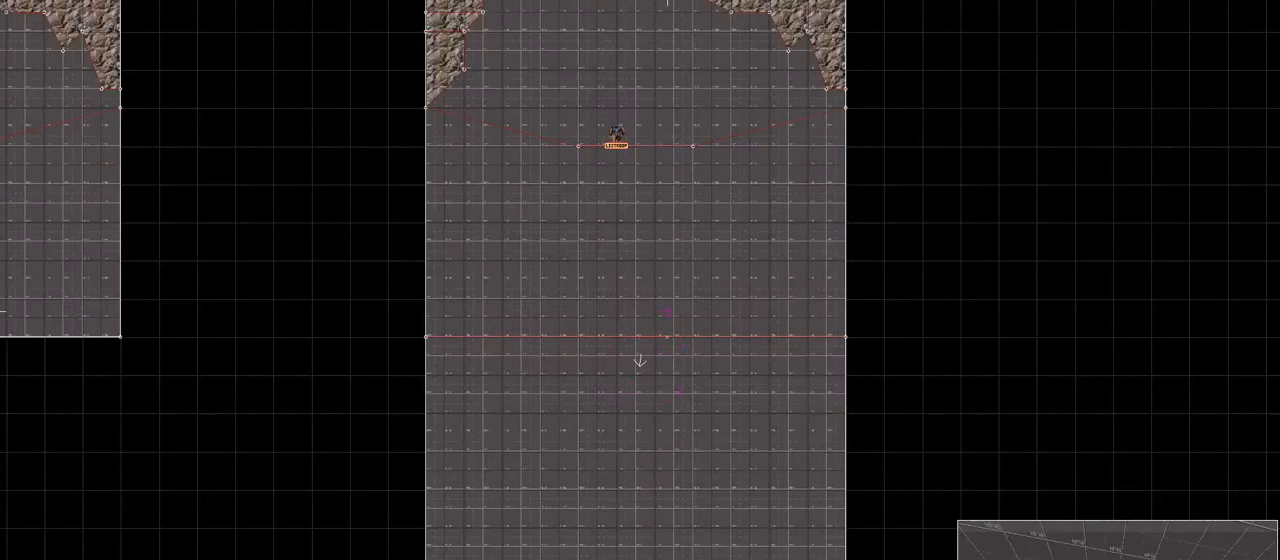
{"keys": [], "events": []}
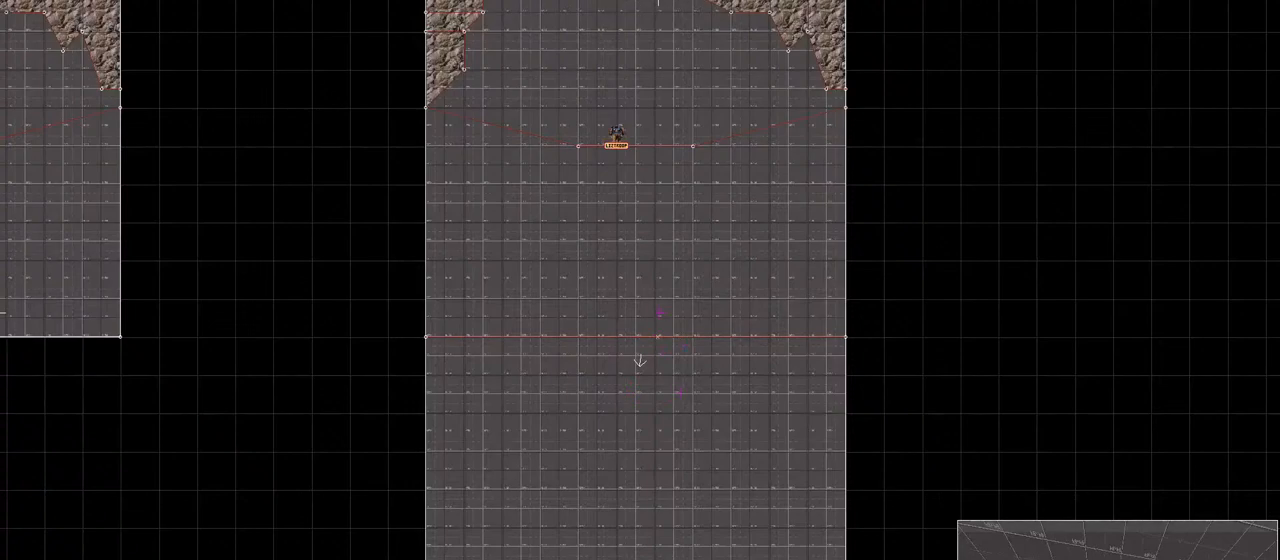
{"keys": [], "events": []}
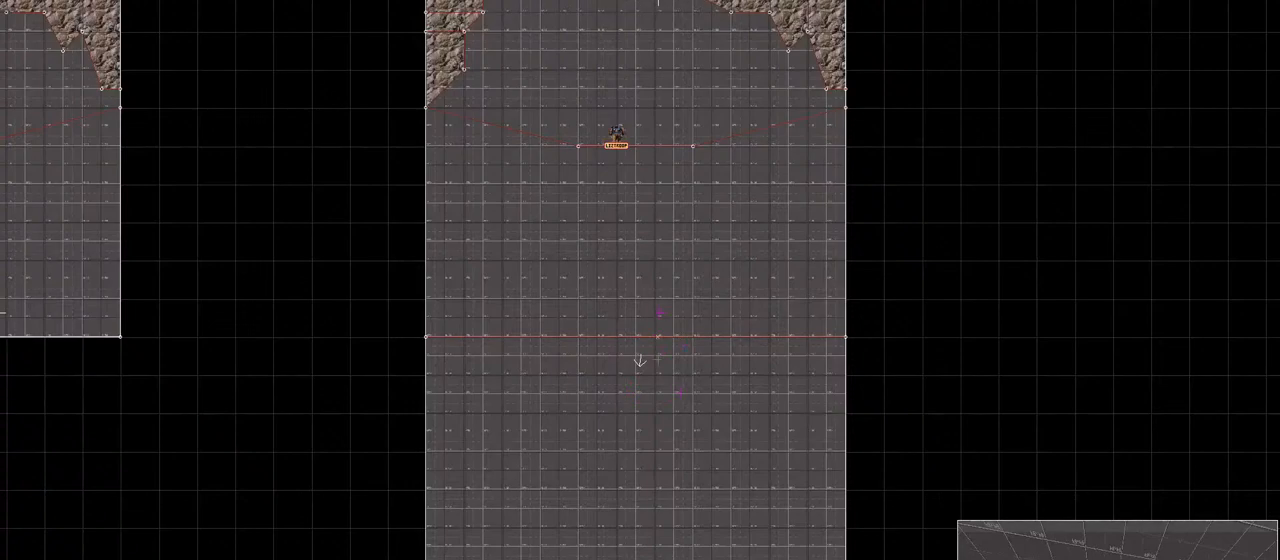
{"keys": [], "events": []}
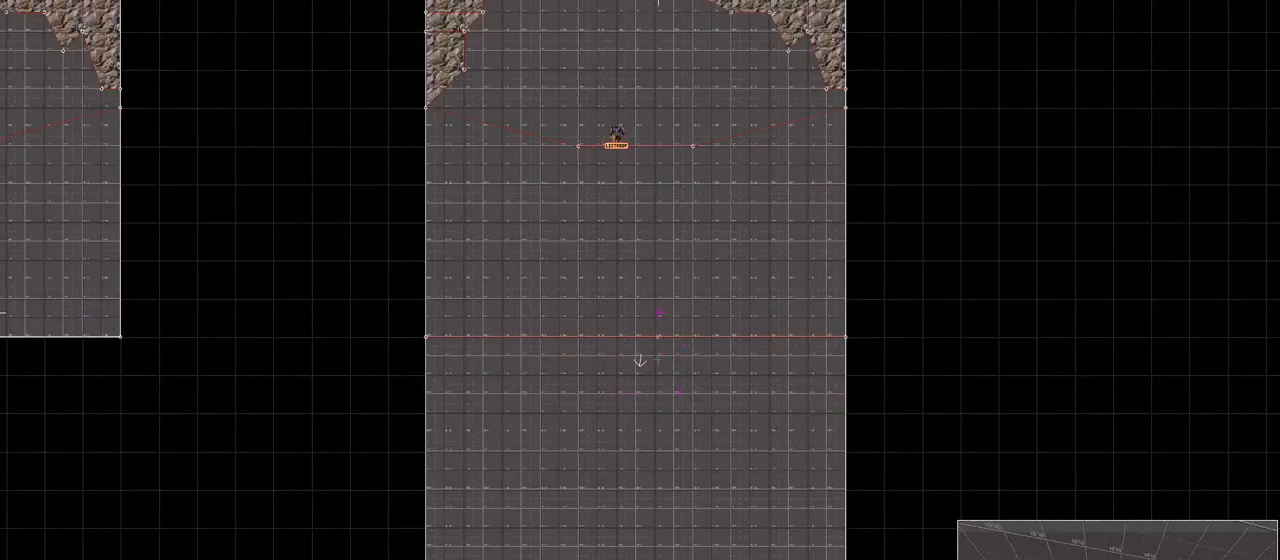
{"keys": [], "events": []}
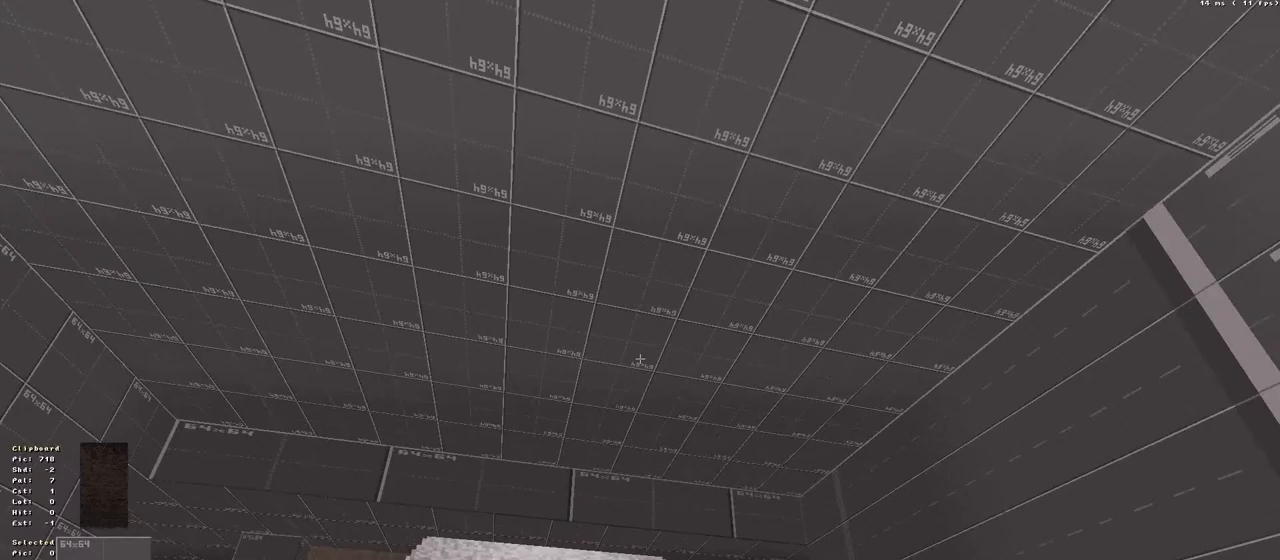
{"keys": [], "events": []}
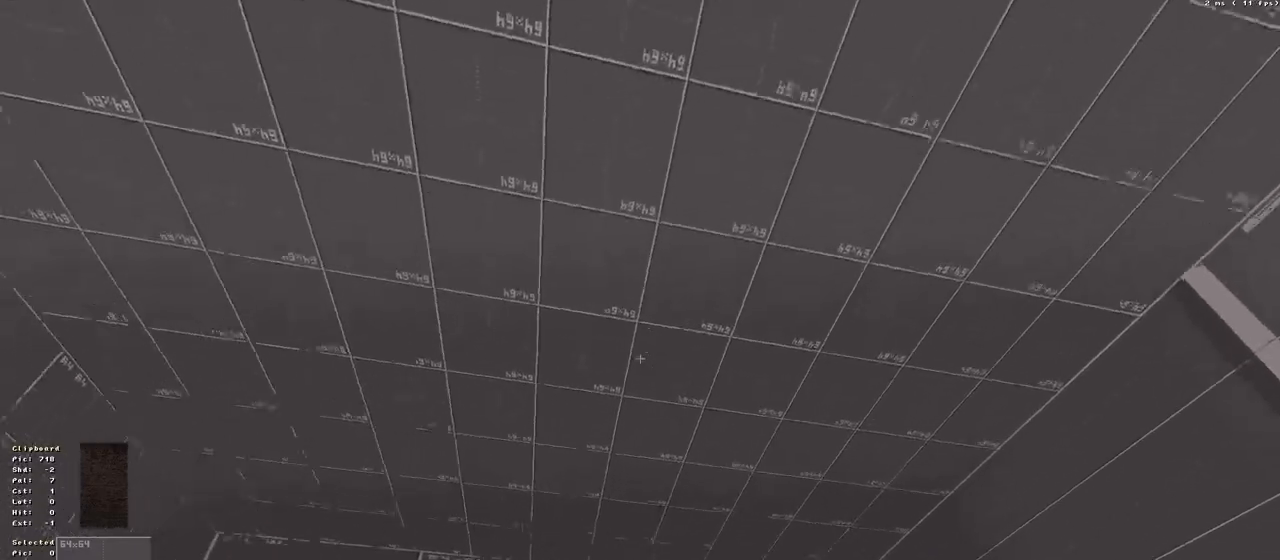
{"keys": [], "events": []}
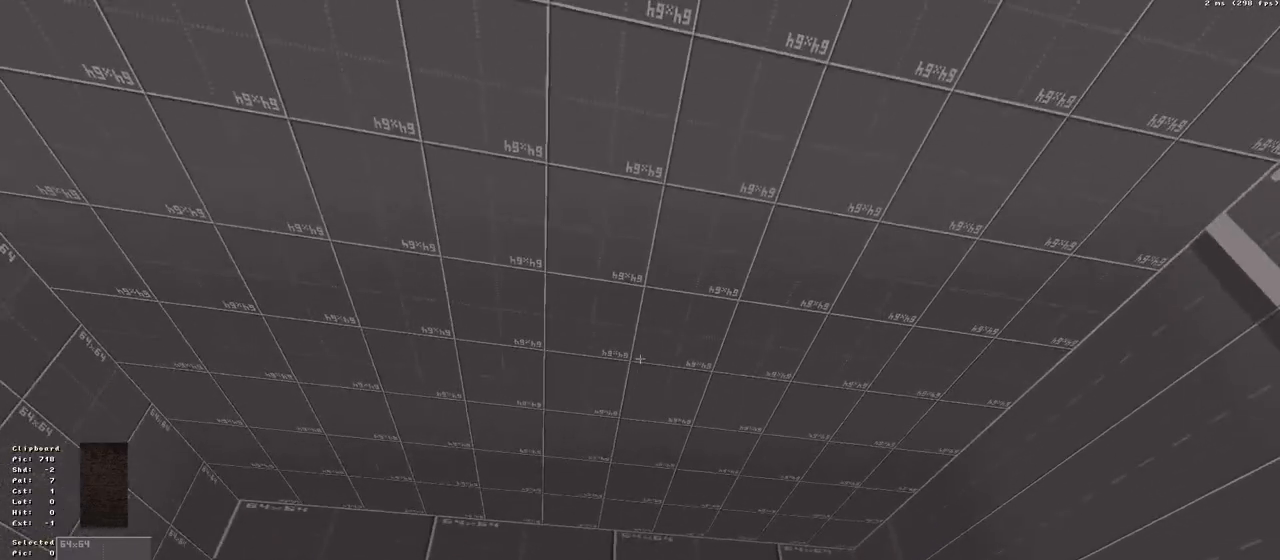
{"keys": [], "events": []}
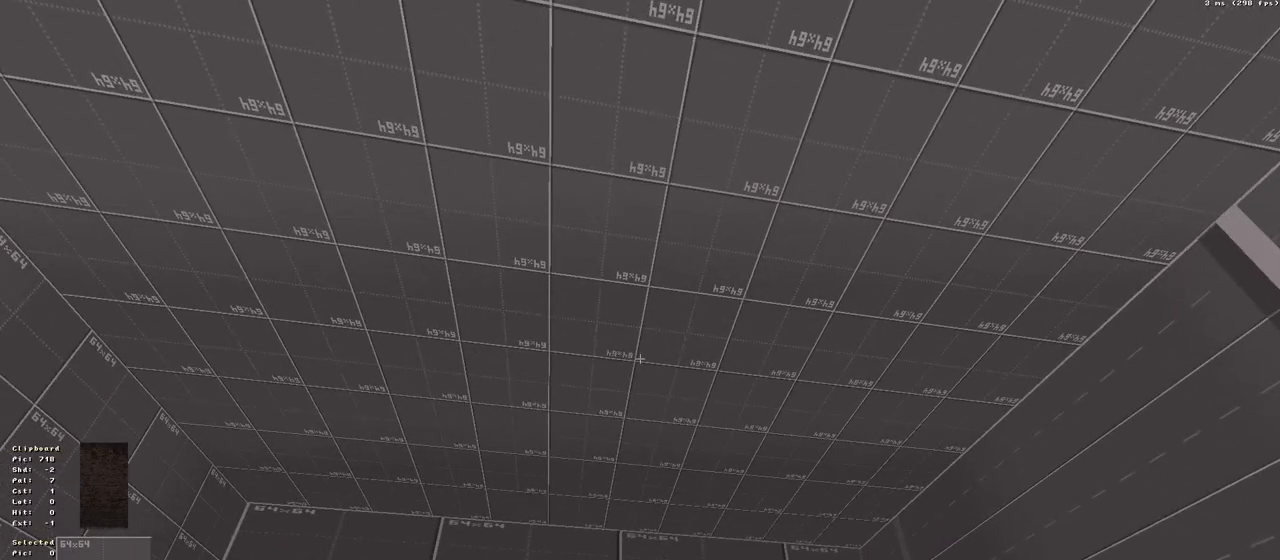
{"keys": []}
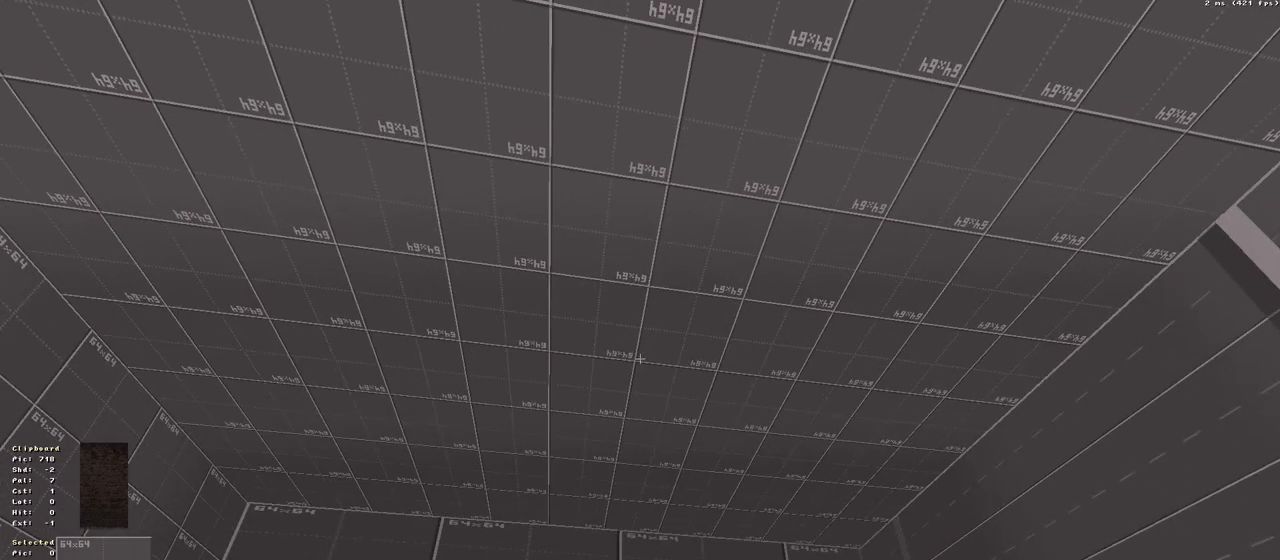
{"keys": ["rbracket"], "events": [[33, "rbracket", "down"], [117, "rbracket", "up"], [500, "rbracket", "down"]]}
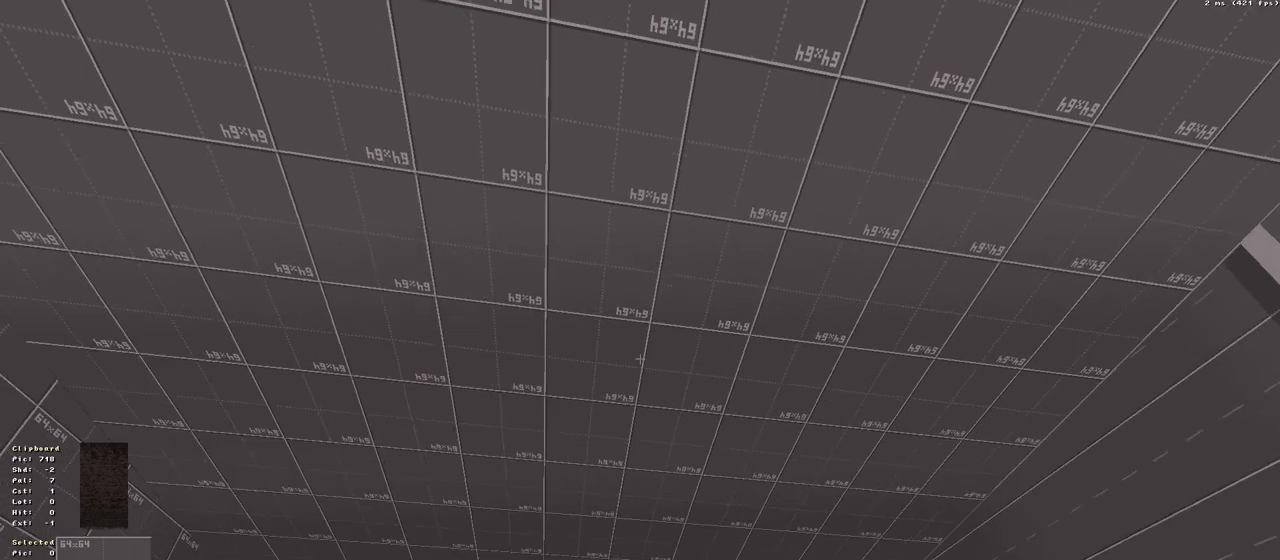
{"keys": []}
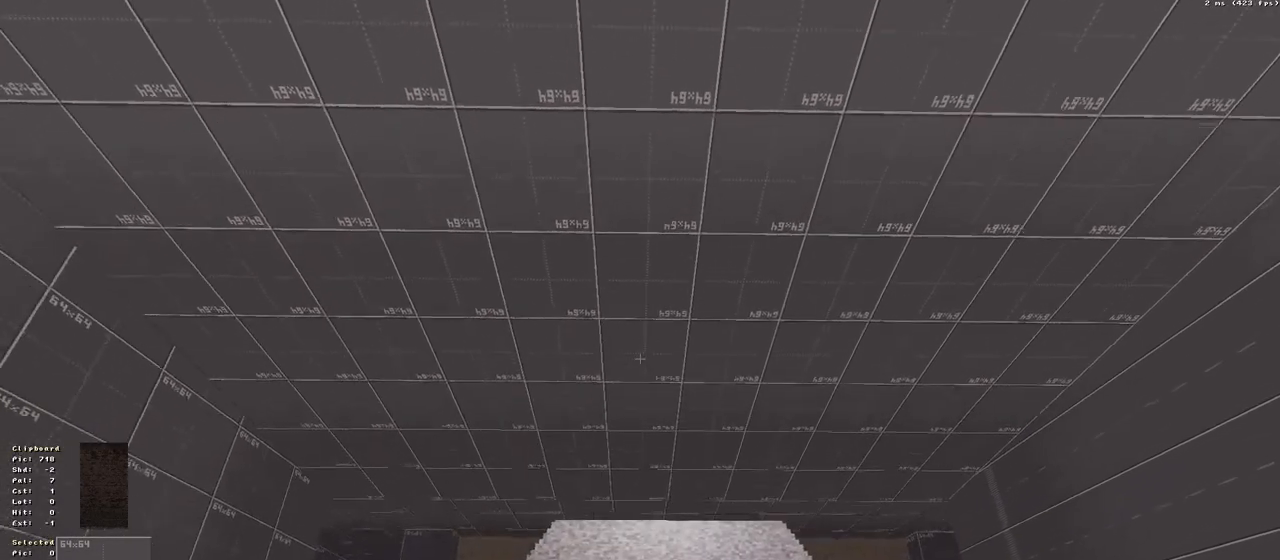
{"keys": [], "events": []}
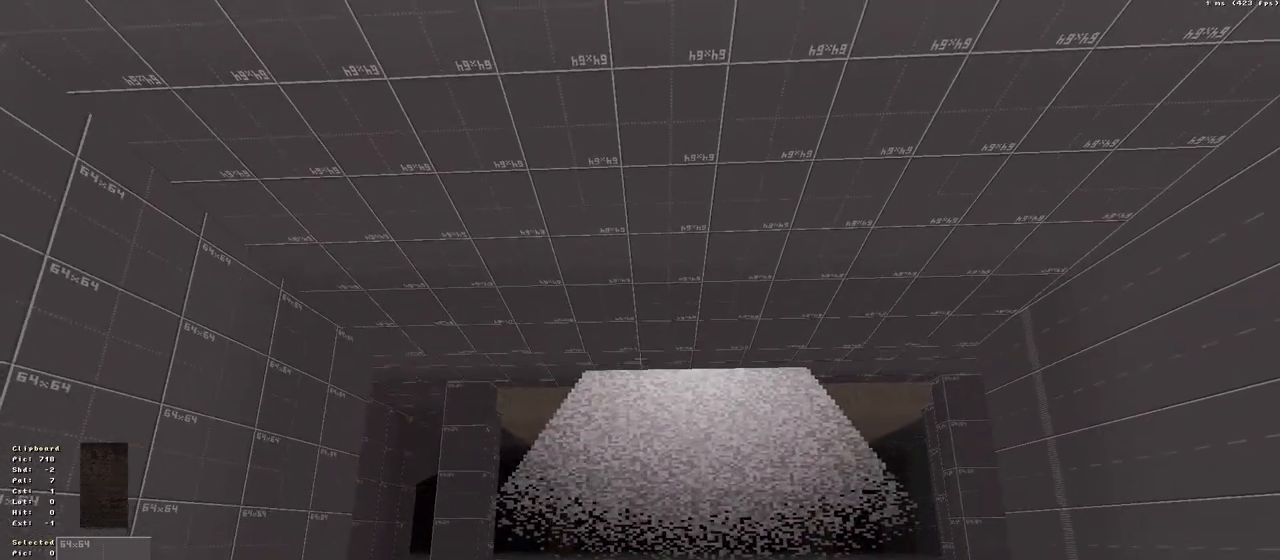
{"keys": [], "events": []}
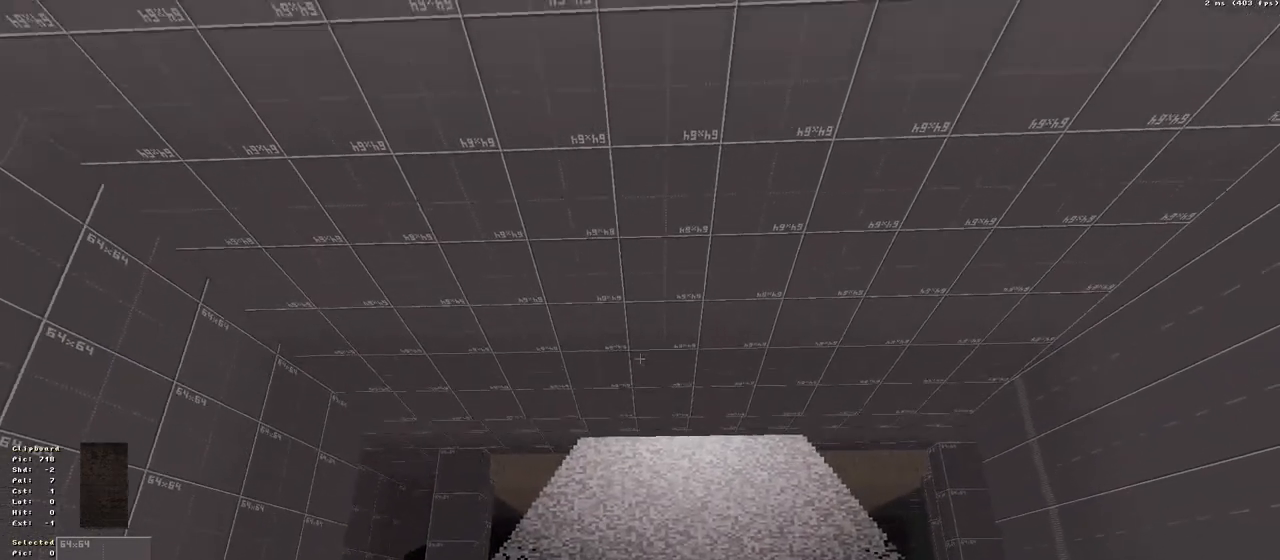
{"keys": [], "events": [[50, "rbracket", "down"], [183, "rbracket", "up"]]}
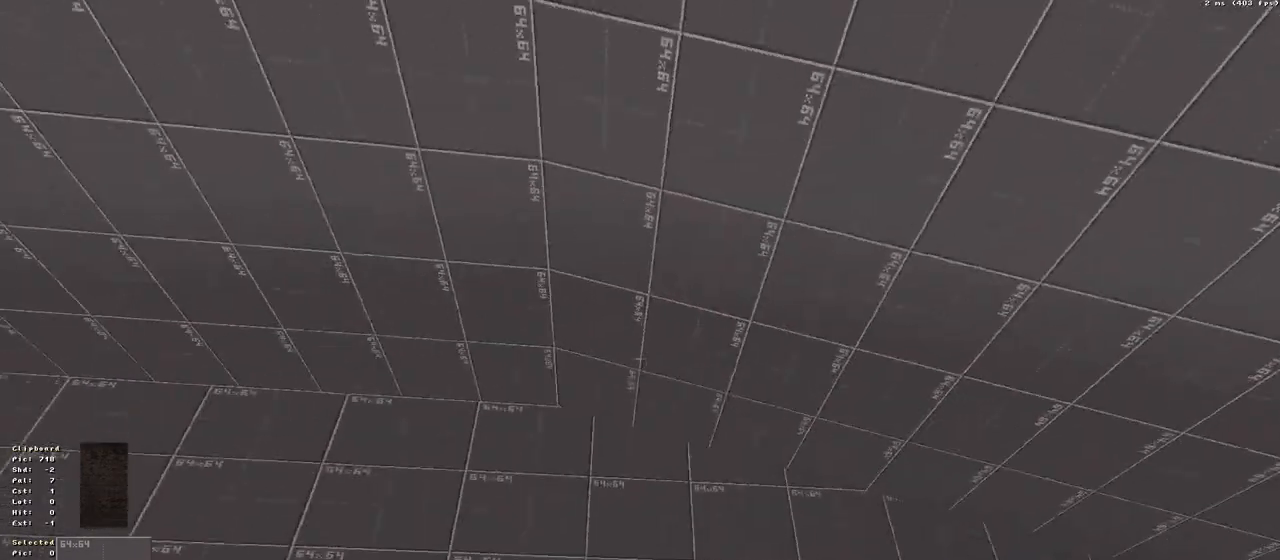
{"keys": [], "events": []}
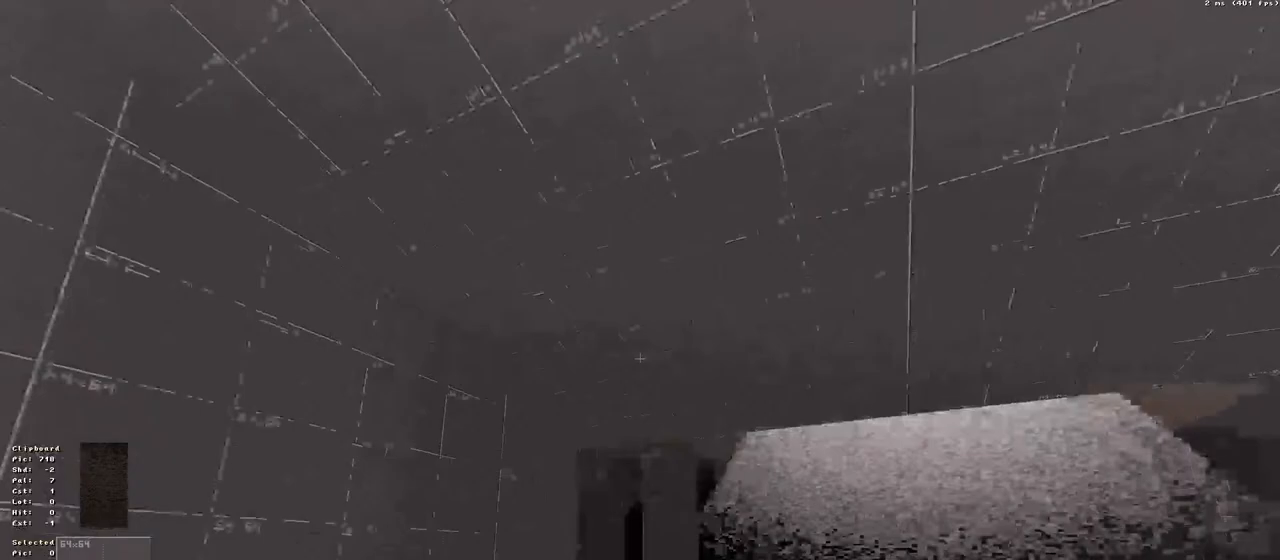
{"keys": ["down"], "events": [[350, "down", "down"]]}